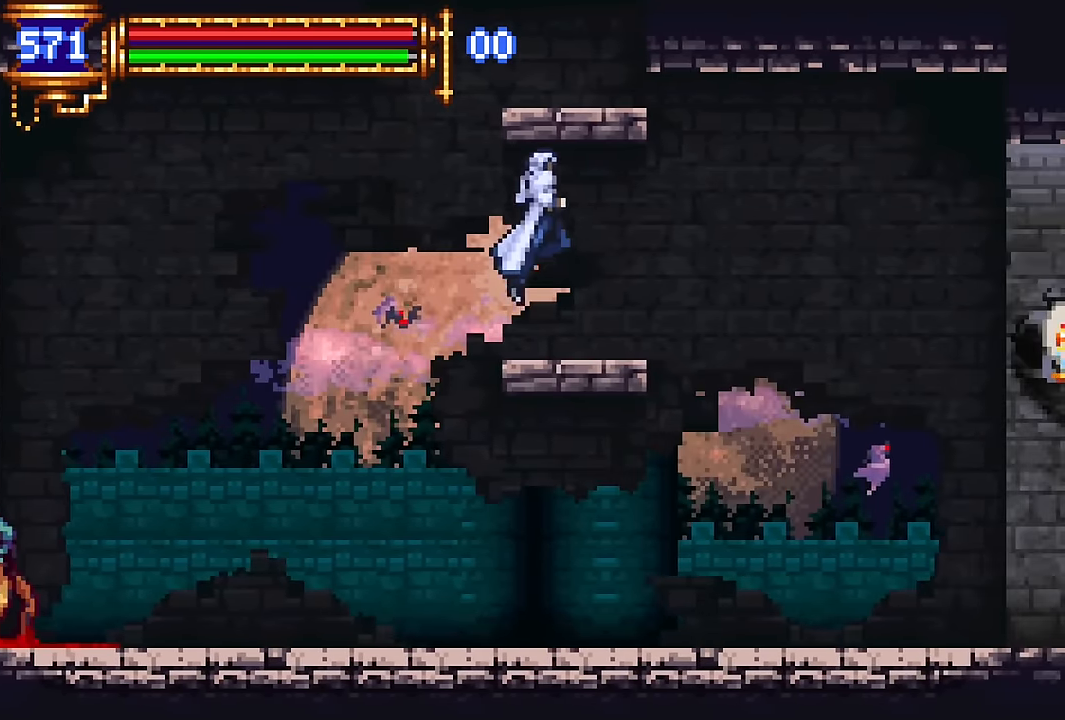
Gameplay with a controller (PlayStation layout); each line is a JSON object with the inputs held at the frame after it. "events" lists button and stick changes between this image and that frame as [ms after this image, input, new state], when the widget could be followed in between. Not read: L1 L3 R1 R3 left_stick right_stick.
{"buttons": [], "events": [[100, "CROSS", "up"], [134, "CROSS", "down"], [284, "CROSS", "up"]]}
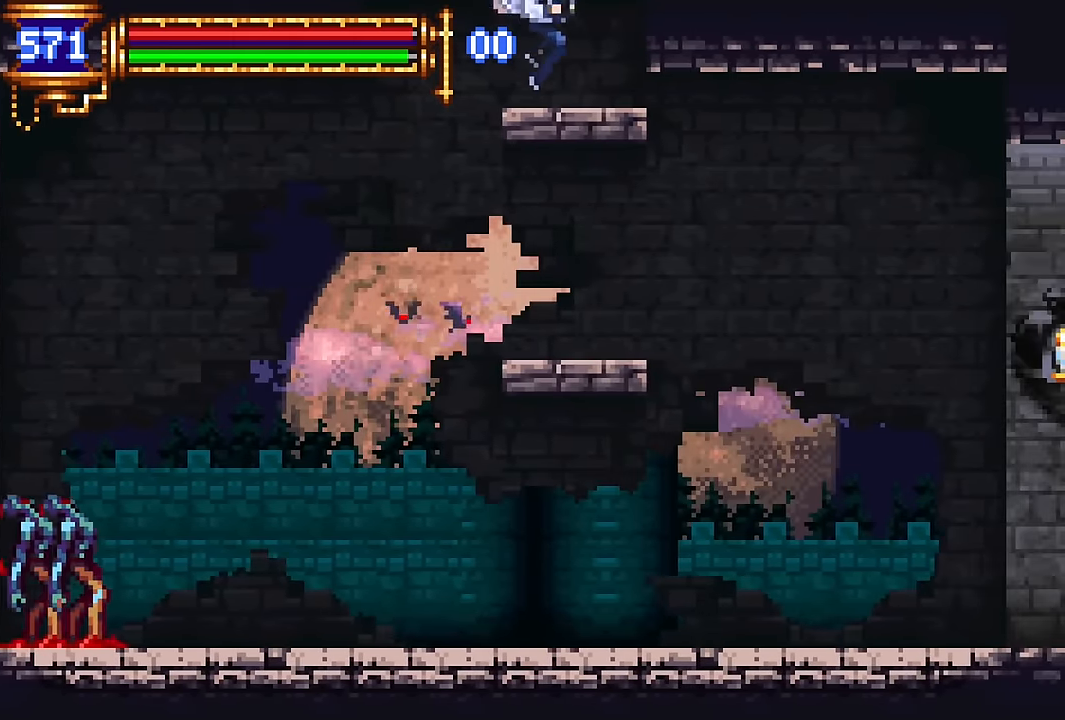
{"buttons": ["DPAD_LEFT"], "events": [[100, "CROSS", "down"], [217, "DPAD_LEFT", "down"], [450, "CROSS", "up"]]}
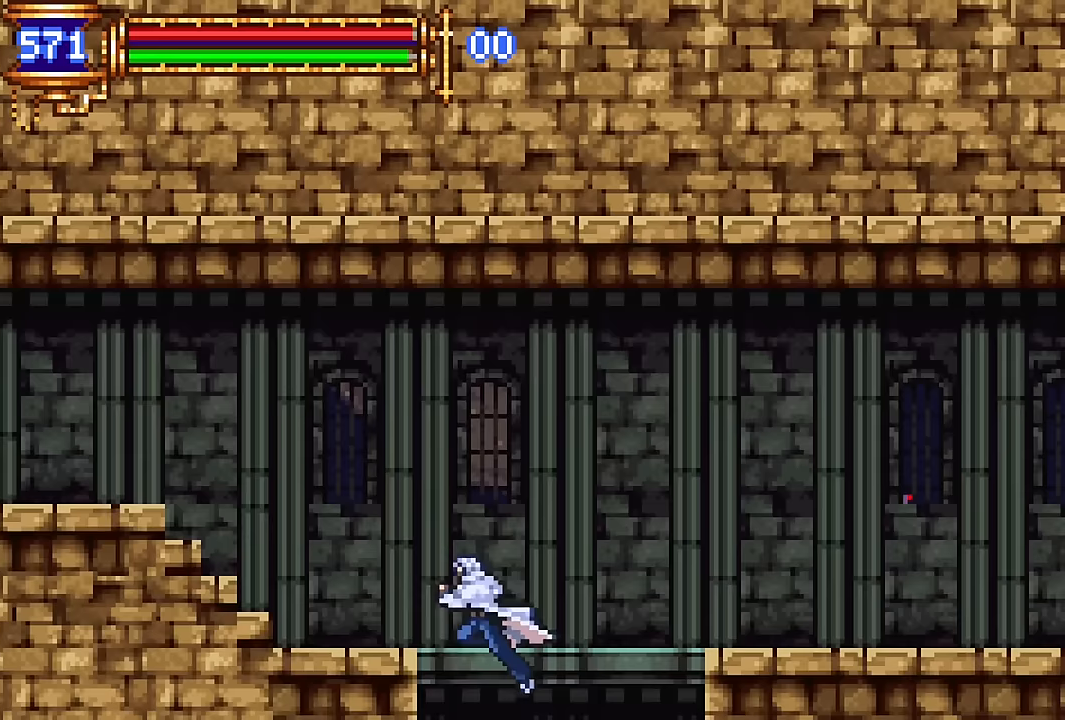
{"buttons": ["DPAD_RIGHT"], "events": [[34, "CROSS", "down"], [150, "CROSS", "up"], [417, "DPAD_LEFT", "up"], [467, "DPAD_RIGHT", "down"]]}
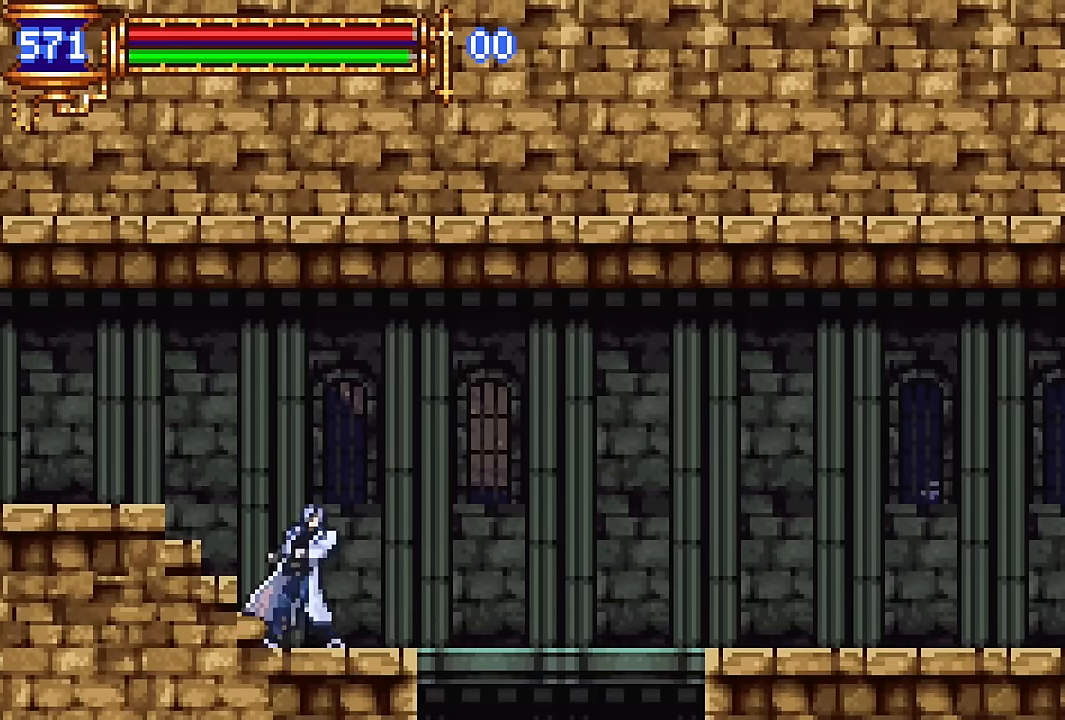
{"buttons": ["DPAD_LEFT"], "events": [[50, "DPAD_RIGHT", "up"], [117, "CROSS", "down"], [150, "DPAD_LEFT", "down"], [267, "CROSS", "up"]]}
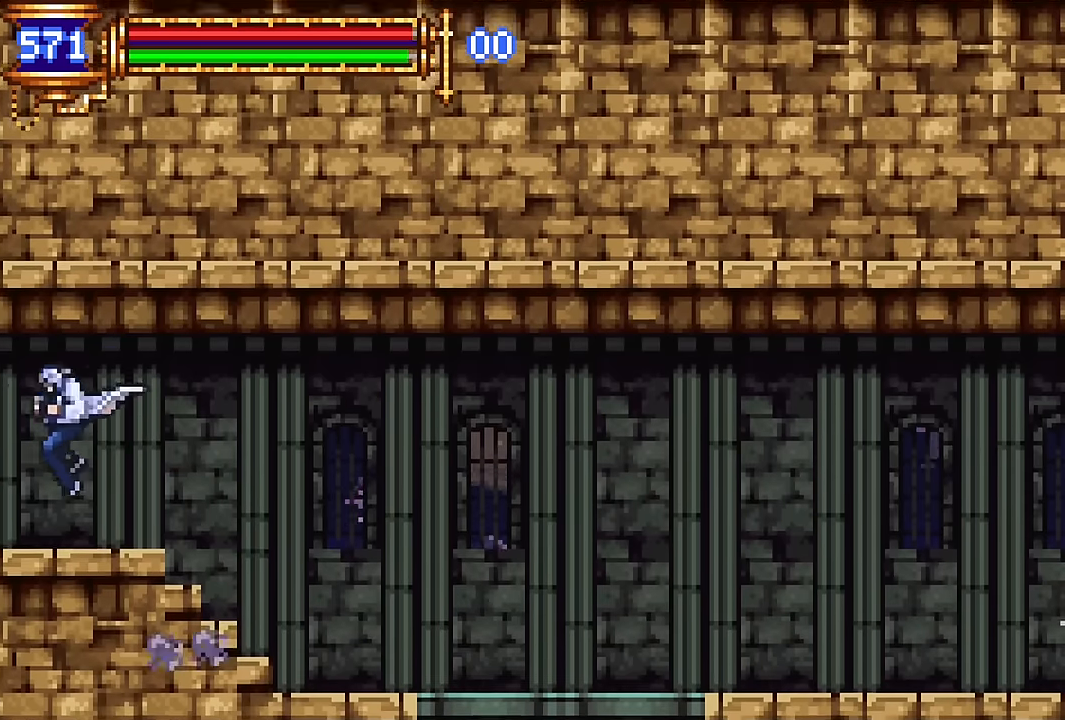
{"buttons": ["CROSS", "DPAD_LEFT"], "events": [[67, "DPAD_LEFT", "up"], [117, "DPAD_RIGHT", "down"], [384, "DPAD_RIGHT", "up"], [500, "CROSS", "down"], [500, "DPAD_LEFT", "down"]]}
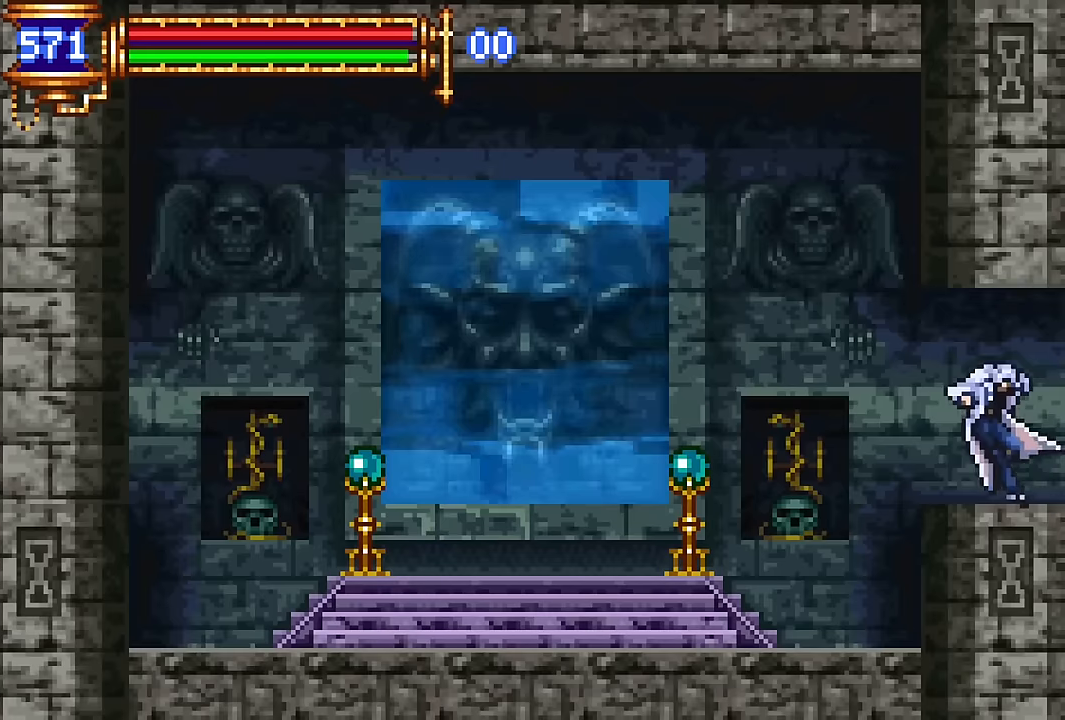
{"buttons": ["CROSS", "DPAD_LEFT"], "events": [[50, "CROSS", "up"], [500, "CROSS", "down"]]}
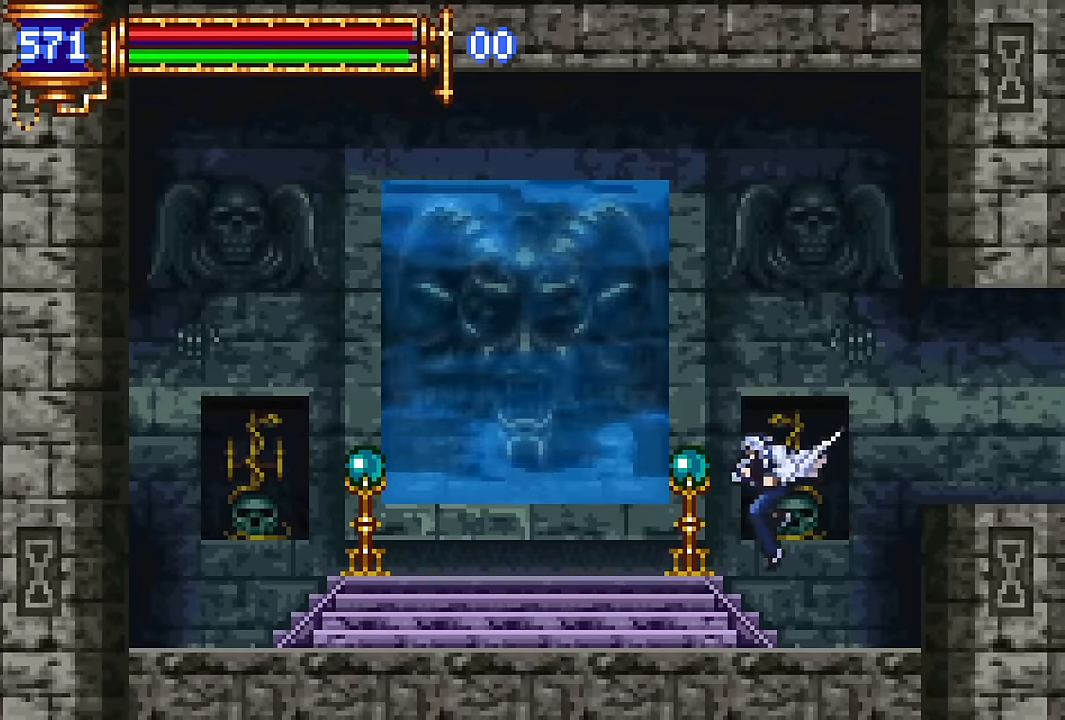
{"buttons": [], "events": [[34, "CROSS", "up"], [267, "DPAD_LEFT", "up"], [350, "DPAD_UP", "down"], [434, "DPAD_UP", "up"]]}
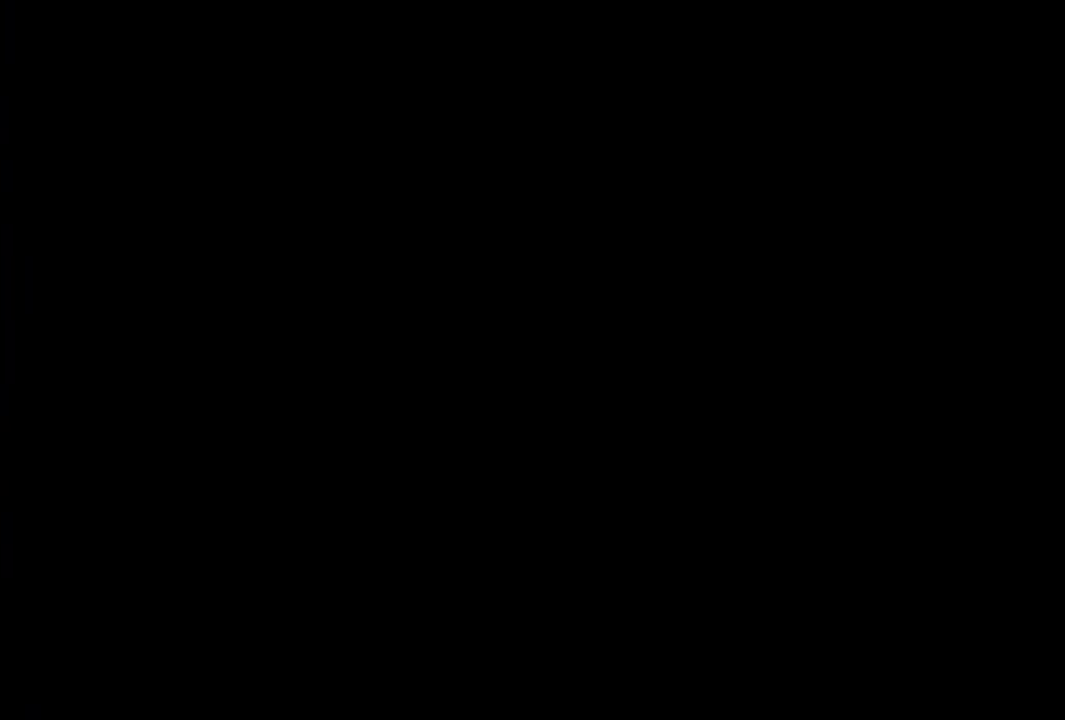
{"buttons": [], "events": [[384, "DPAD_RIGHT", "down"], [417, "DPAD_RIGHT", "up"]]}
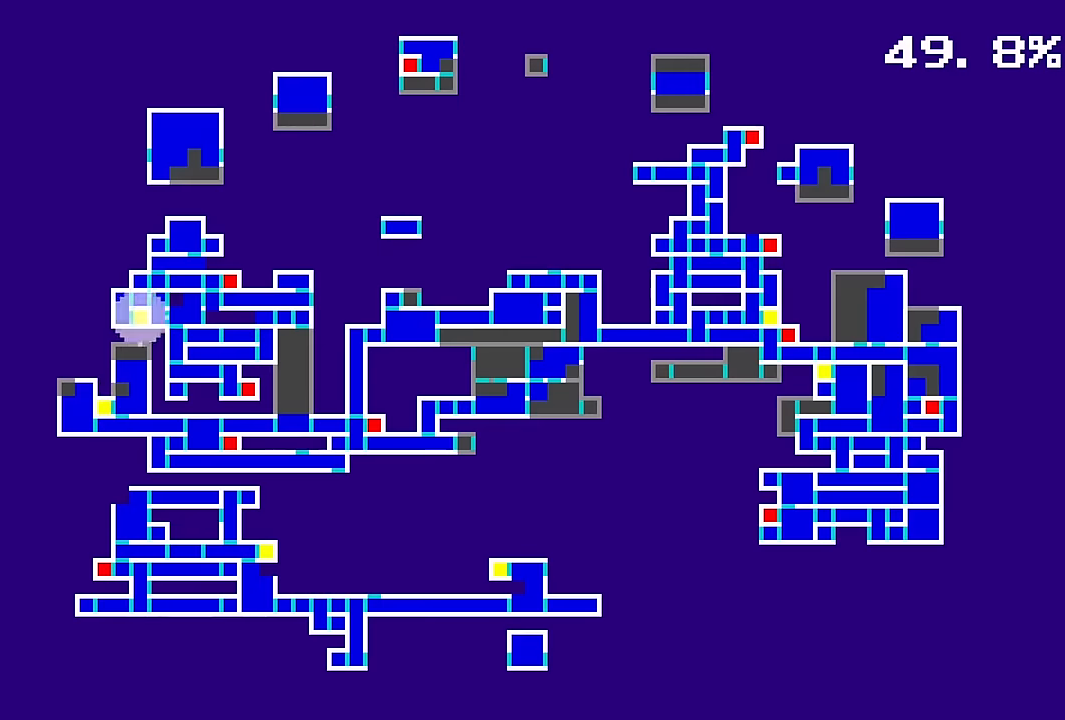
{"buttons": ["CROSS"], "events": [[434, "CROSS", "down"]]}
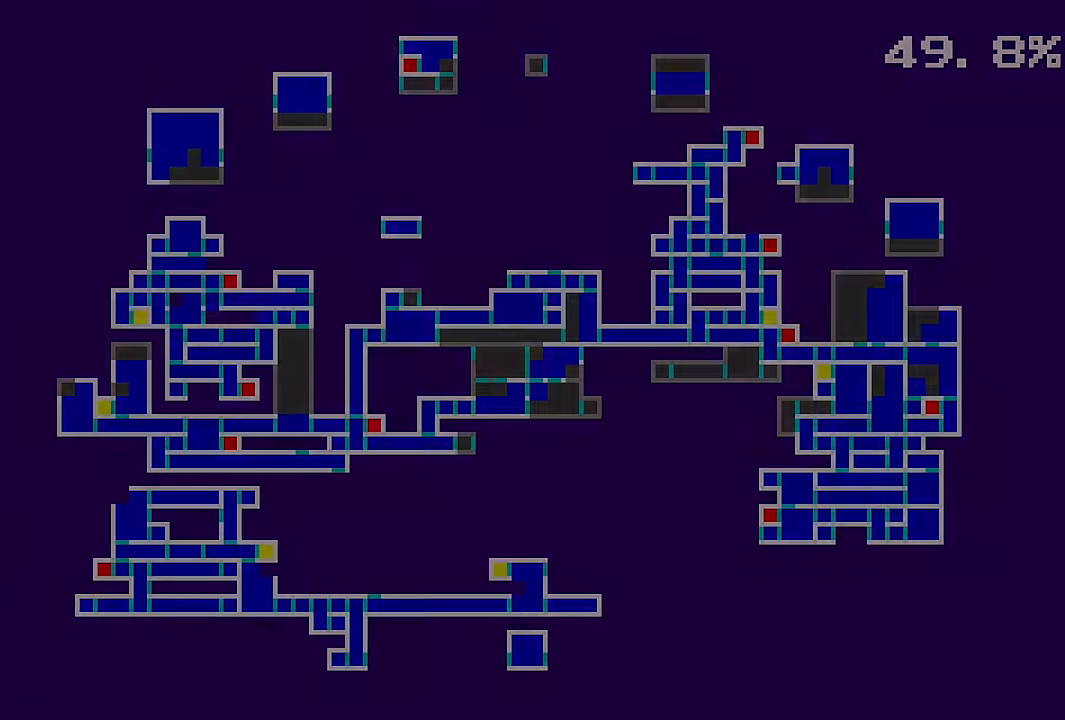
{"buttons": [], "events": [[17, "CROSS", "up"]]}
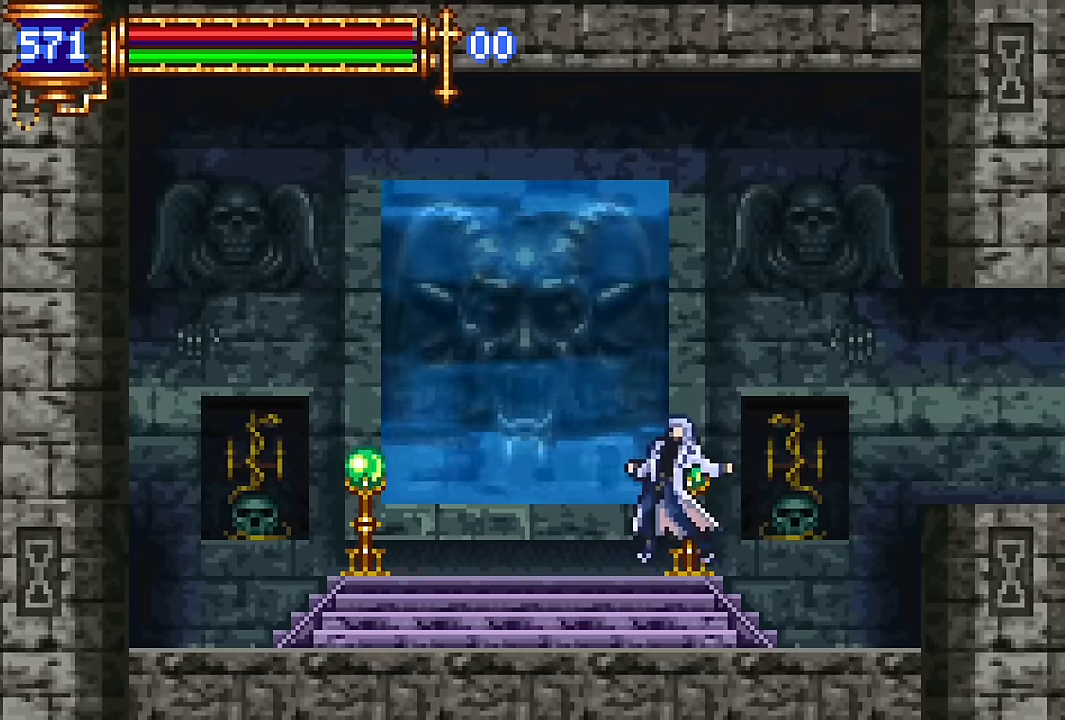
{"buttons": [], "events": []}
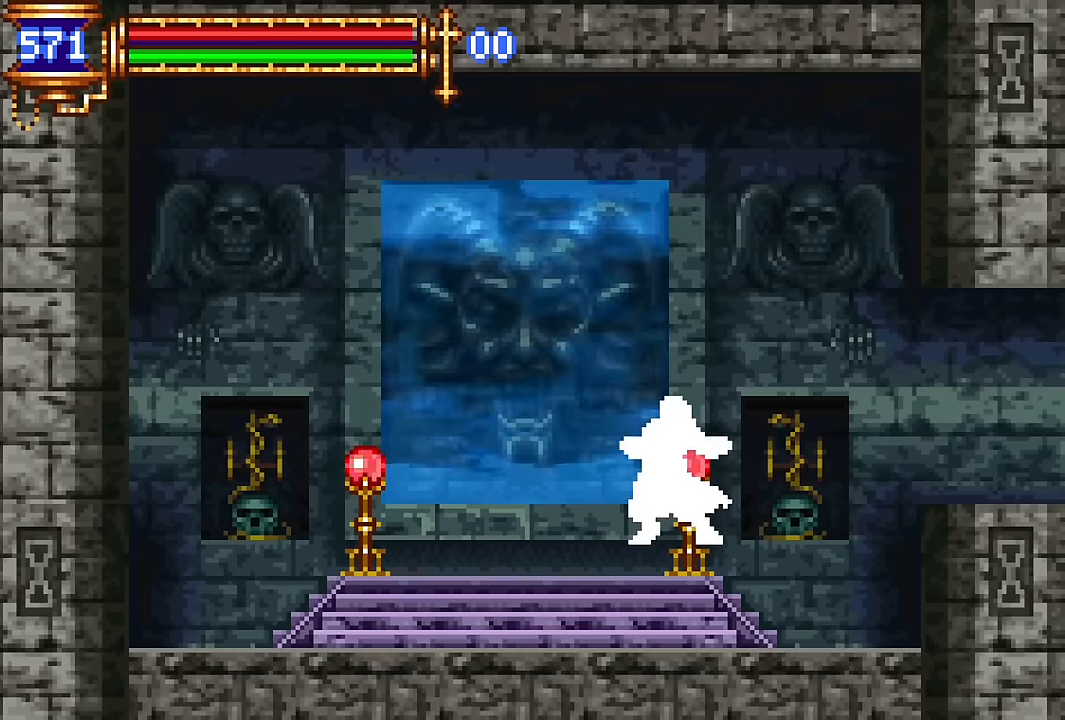
{"buttons": [], "events": []}
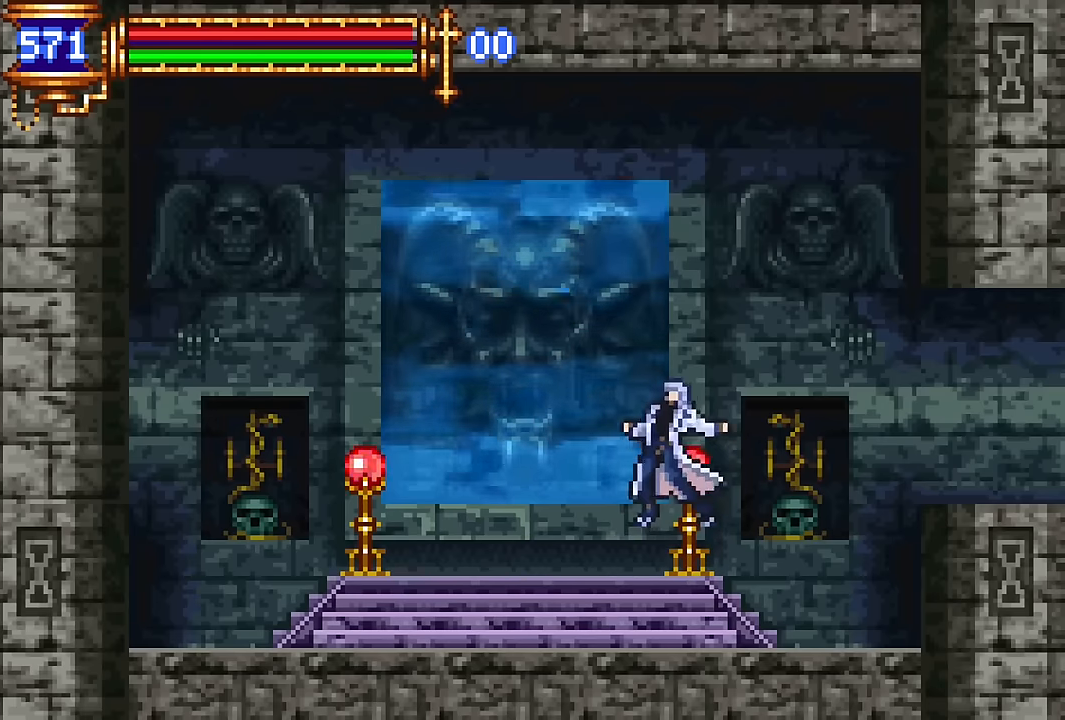
{"buttons": [], "events": []}
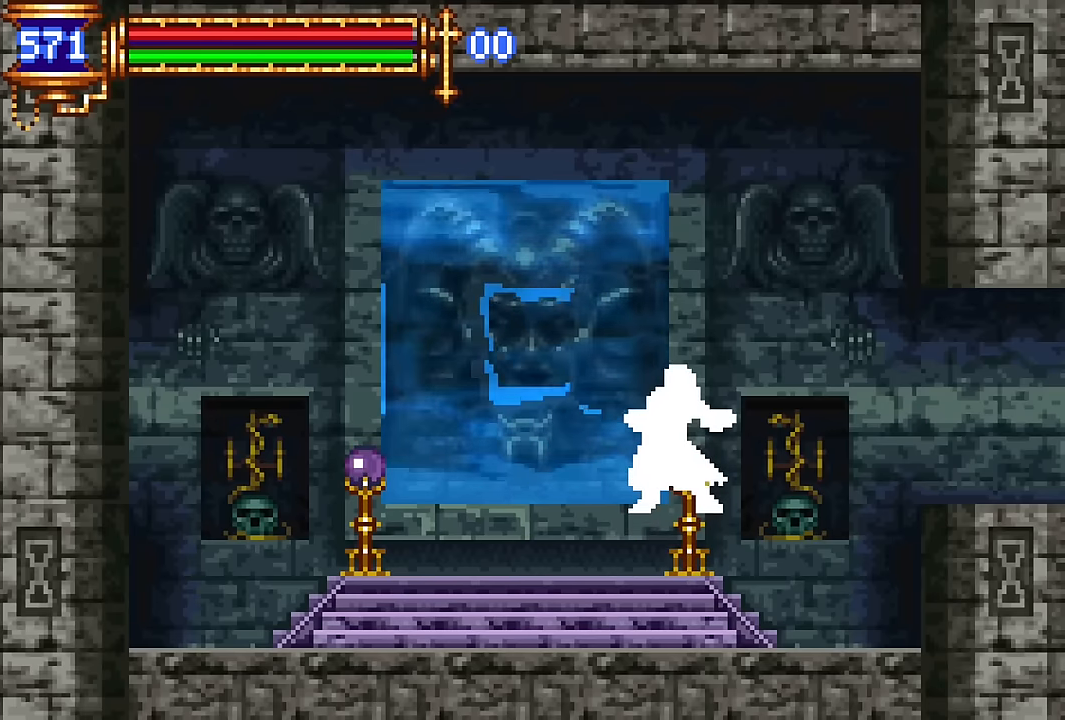
{"buttons": [], "events": []}
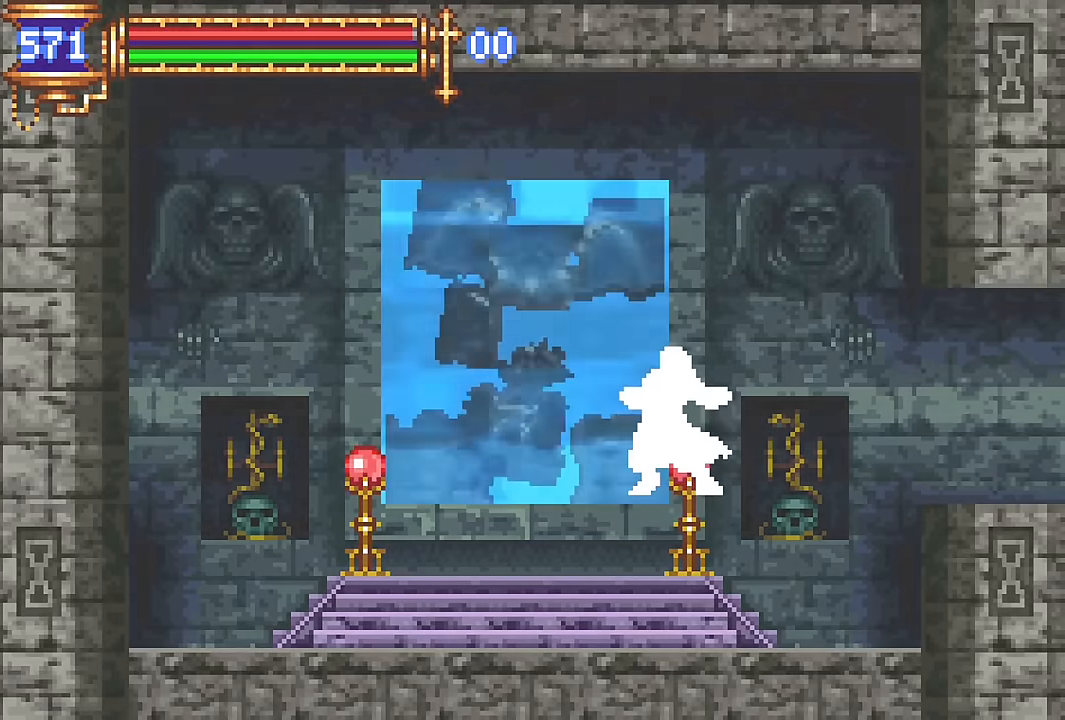
{"buttons": ["DPAD_LEFT"], "events": [[284, "DPAD_LEFT", "down"]]}
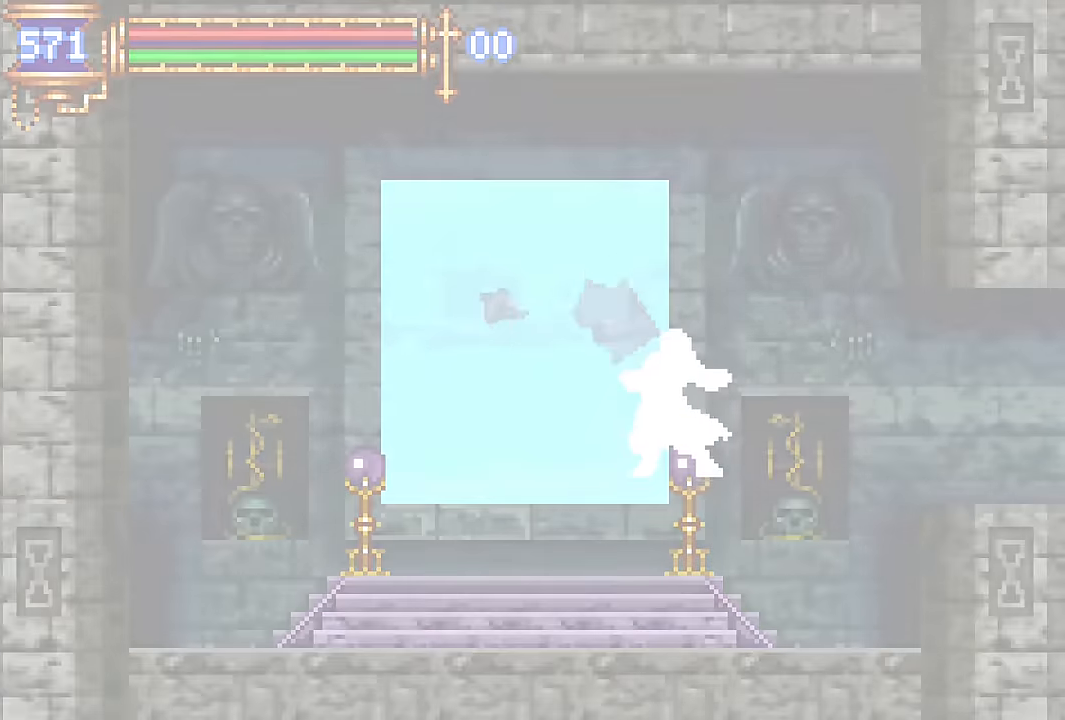
{"buttons": ["DPAD_LEFT"], "events": []}
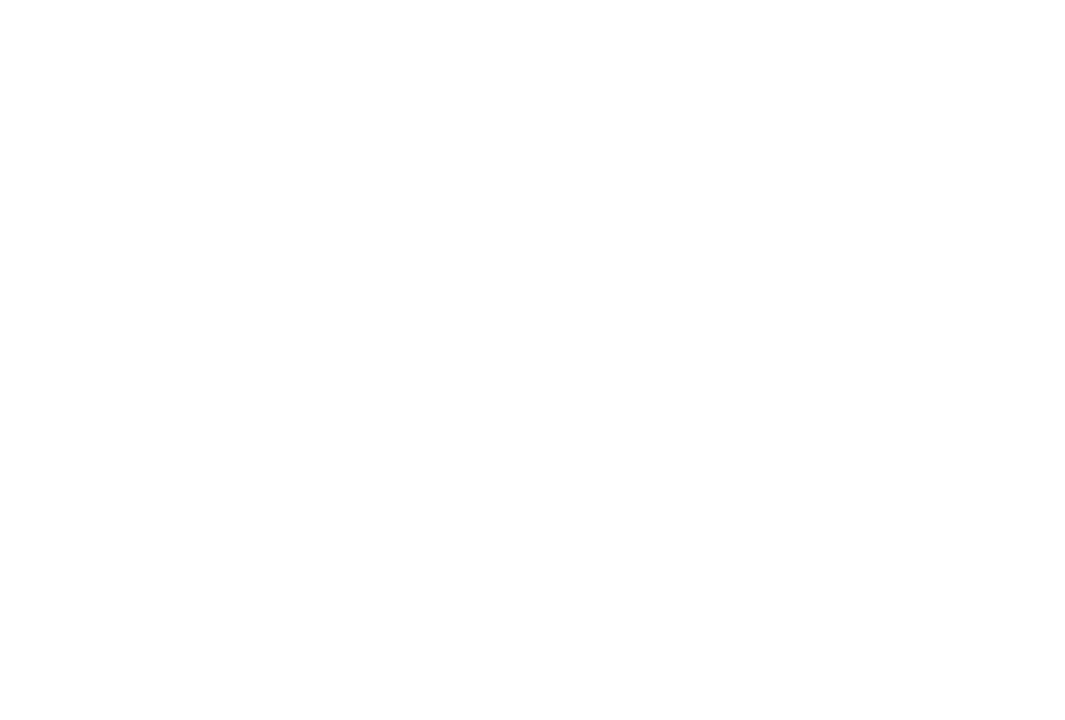
{"buttons": ["DPAD_LEFT"], "events": []}
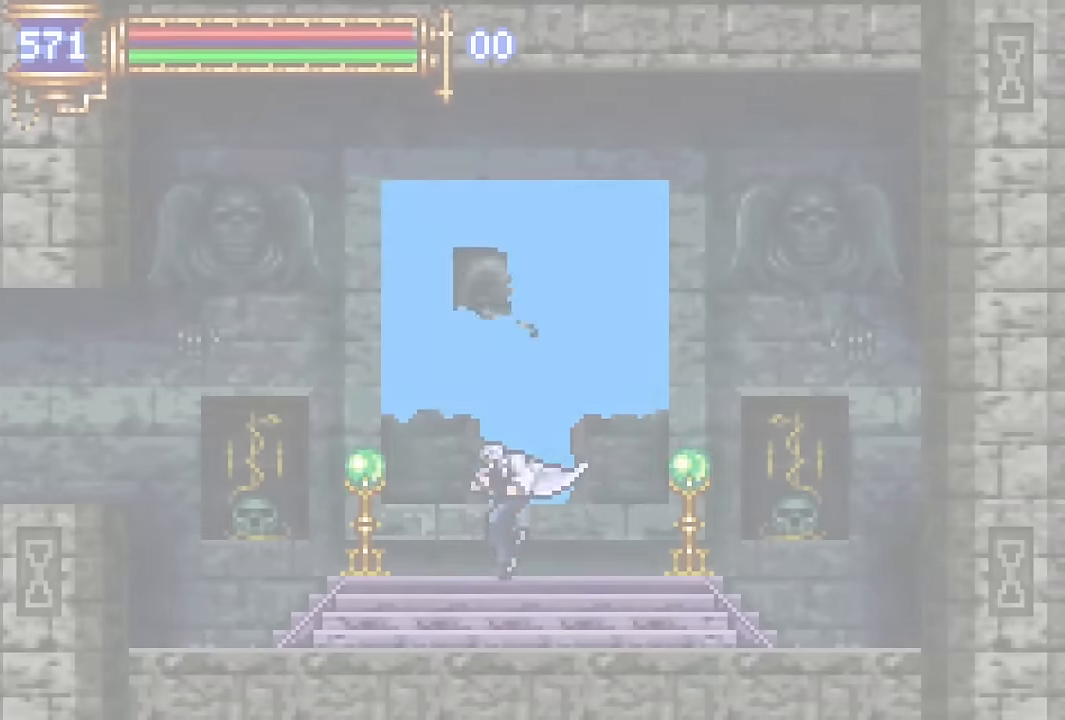
{"buttons": ["DPAD_LEFT"], "events": []}
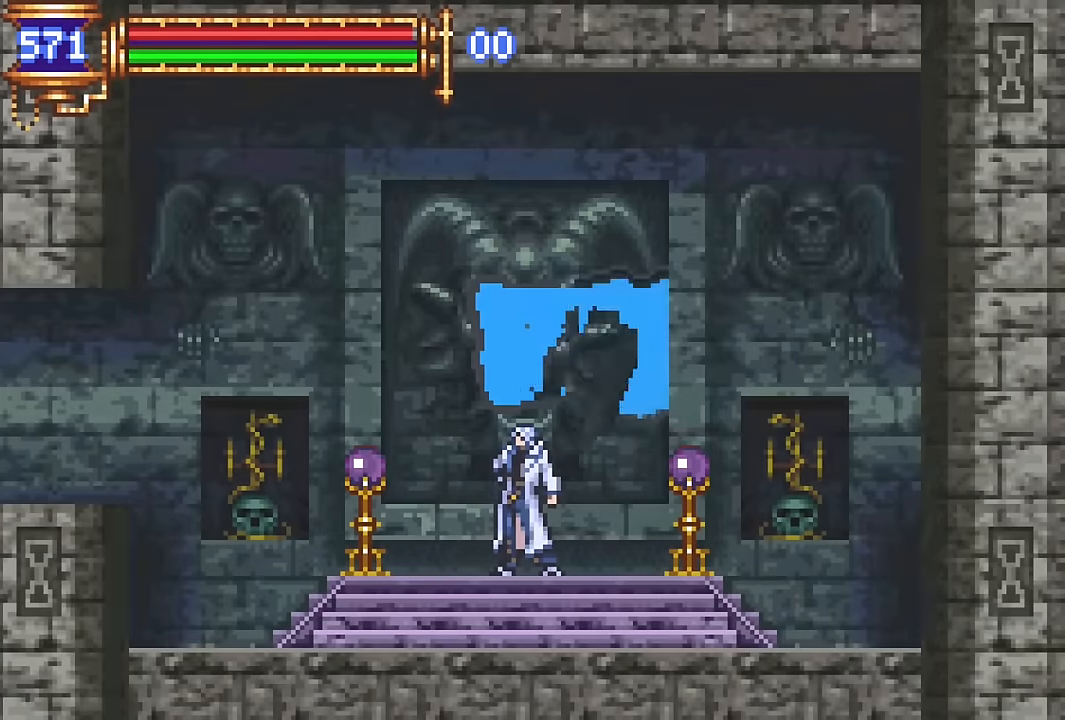
{"buttons": ["DPAD_LEFT"], "events": []}
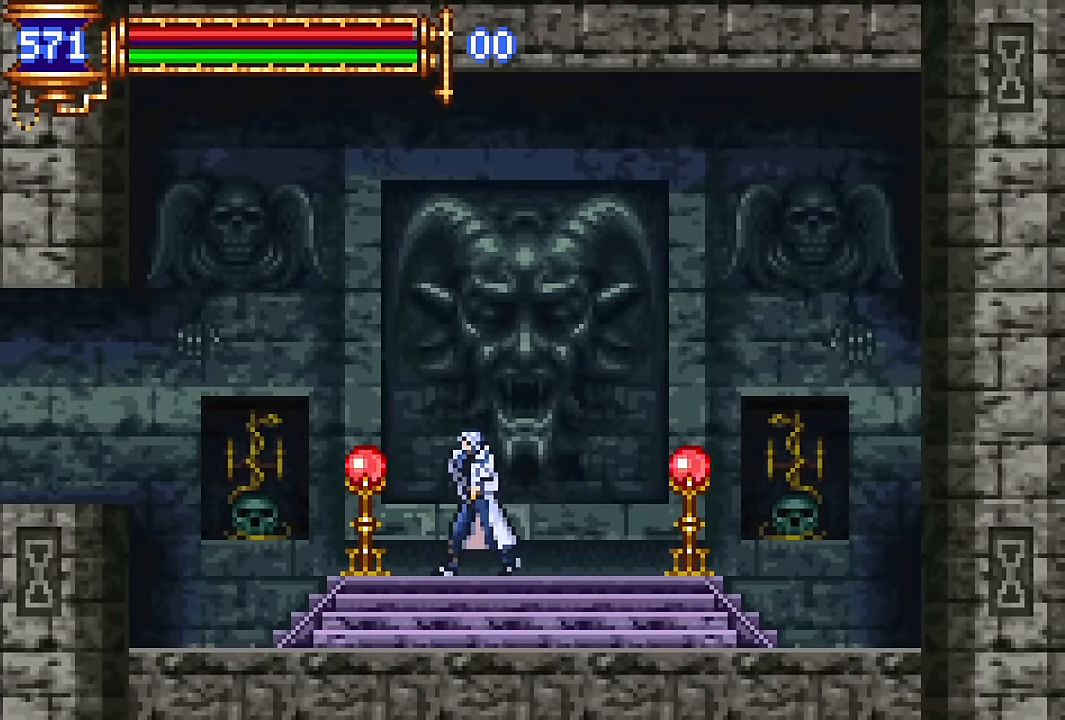
{"buttons": ["CROSS", "DPAD_LEFT"], "events": [[233, "DPAD_LEFT", "up"], [283, "DPAD_RIGHT", "down"], [400, "DPAD_RIGHT", "up"], [500, "CROSS", "down"], [500, "DPAD_LEFT", "down"]]}
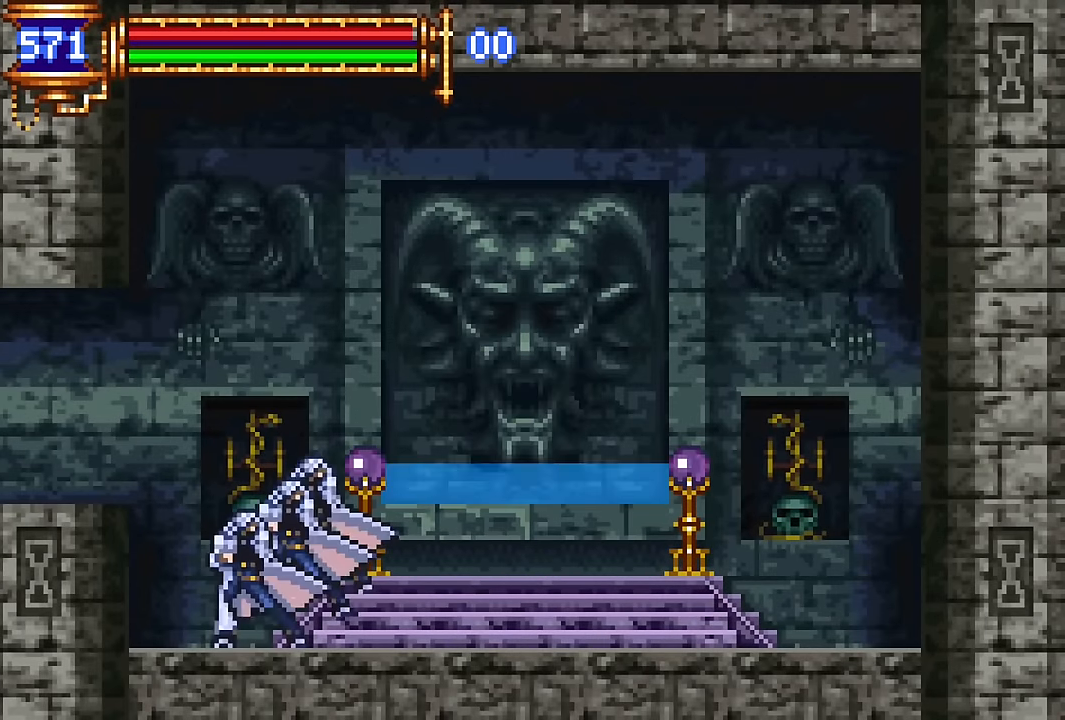
{"buttons": [], "events": [[83, "CROSS", "up"], [150, "CROSS", "down"], [233, "CROSS", "up"], [483, "DPAD_LEFT", "up"]]}
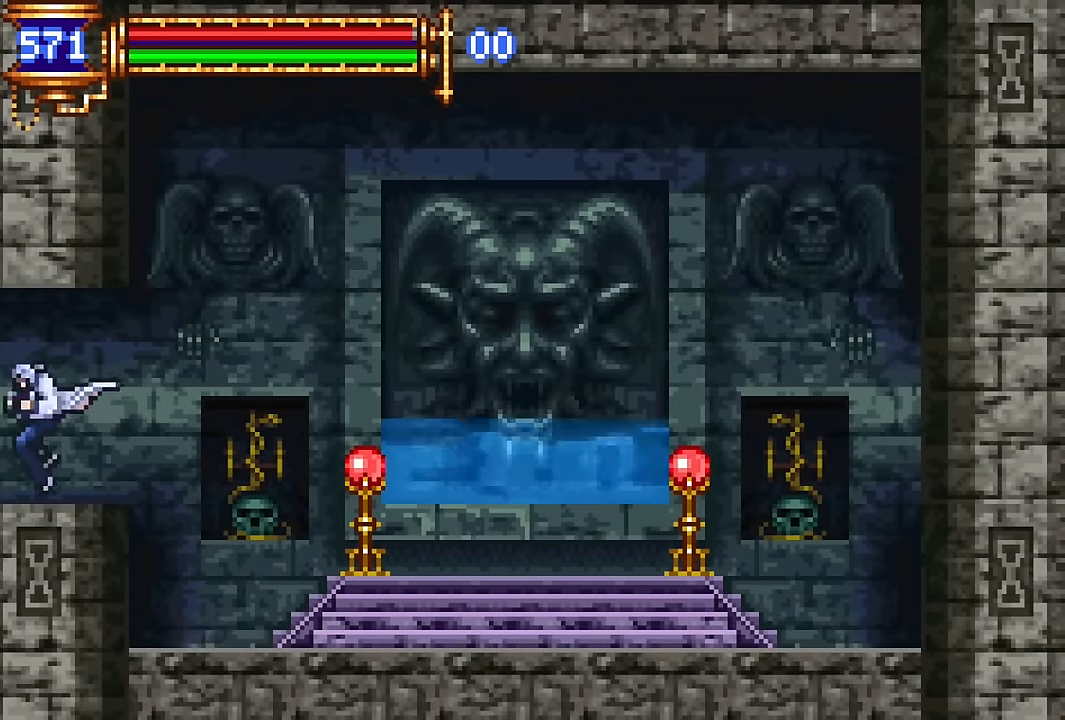
{"buttons": ["DPAD_LEFT"], "events": [[33, "DPAD_RIGHT", "down"], [283, "DPAD_RIGHT", "up"], [433, "DPAD_LEFT", "down"]]}
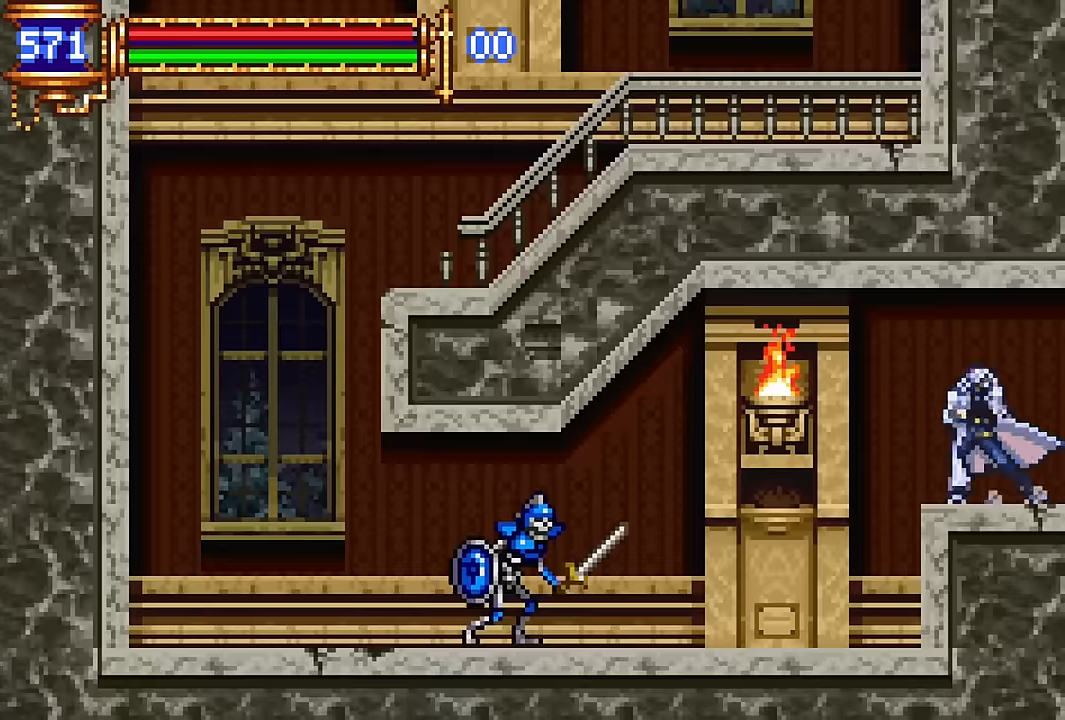
{"buttons": ["DPAD_LEFT"], "events": [[16, "CROSS", "down"], [66, "CROSS", "up"], [350, "SQUARE", "down"], [400, "SQUARE", "up"]]}
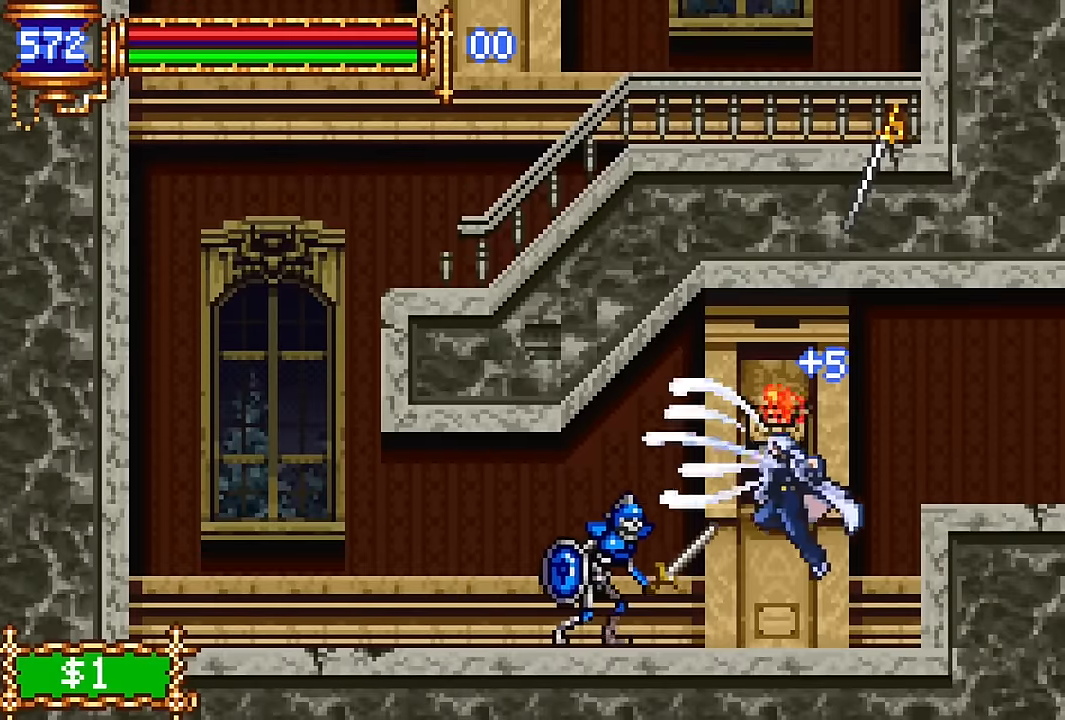
{"buttons": ["DPAD_LEFT"], "events": [[83, "DPAD_DOWN", "down"], [100, "DPAD_LEFT", "up"], [116, "SQUARE", "down"], [183, "SQUARE", "up"], [300, "SQUARE", "down"], [350, "SQUARE", "up"], [400, "DPAD_DOWN", "up"], [466, "DPAD_LEFT", "down"]]}
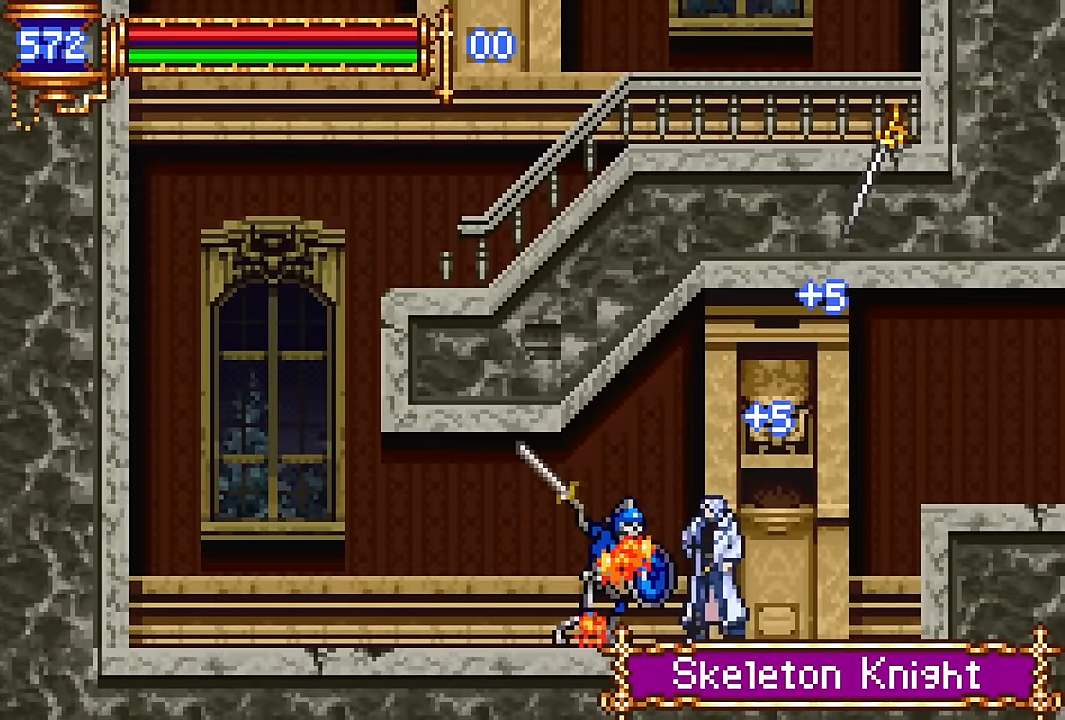
{"buttons": ["DPAD_LEFT"], "events": [[83, "DPAD_LEFT", "up"], [150, "DPAD_RIGHT", "down"], [266, "DPAD_RIGHT", "up"], [316, "CROSS", "down"], [350, "CROSS", "up"], [350, "DPAD_LEFT", "down"]]}
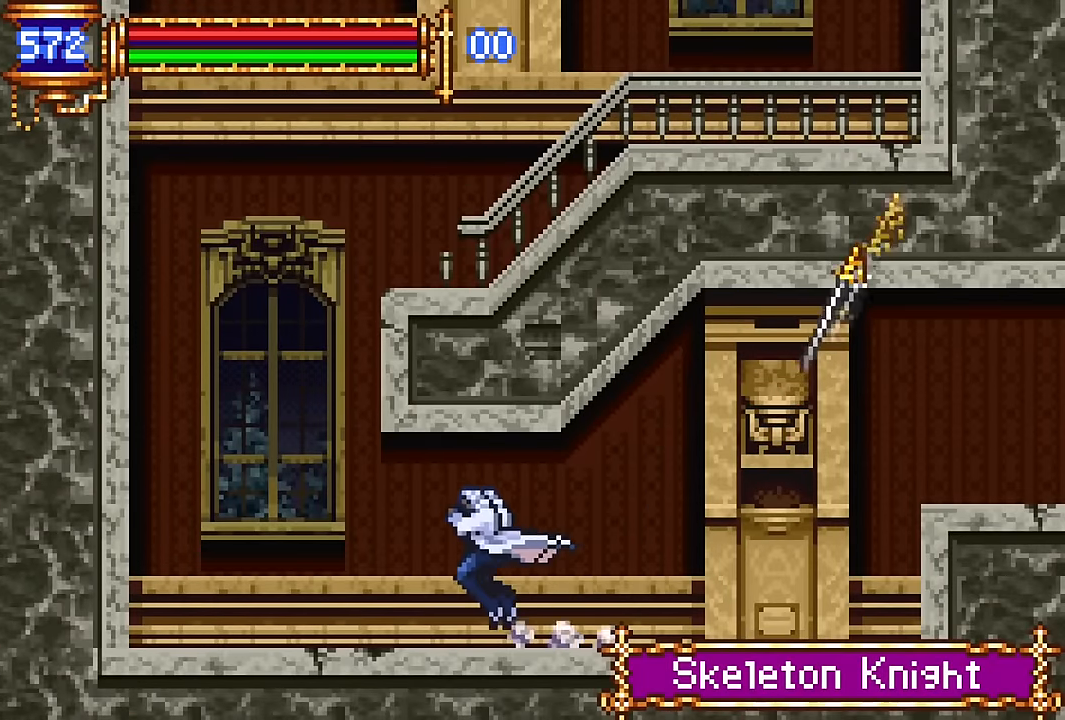
{"buttons": ["CROSS"], "events": [[100, "DPAD_LEFT", "up"], [150, "DPAD_RIGHT", "down"], [216, "DPAD_RIGHT", "up"], [300, "CROSS", "down"]]}
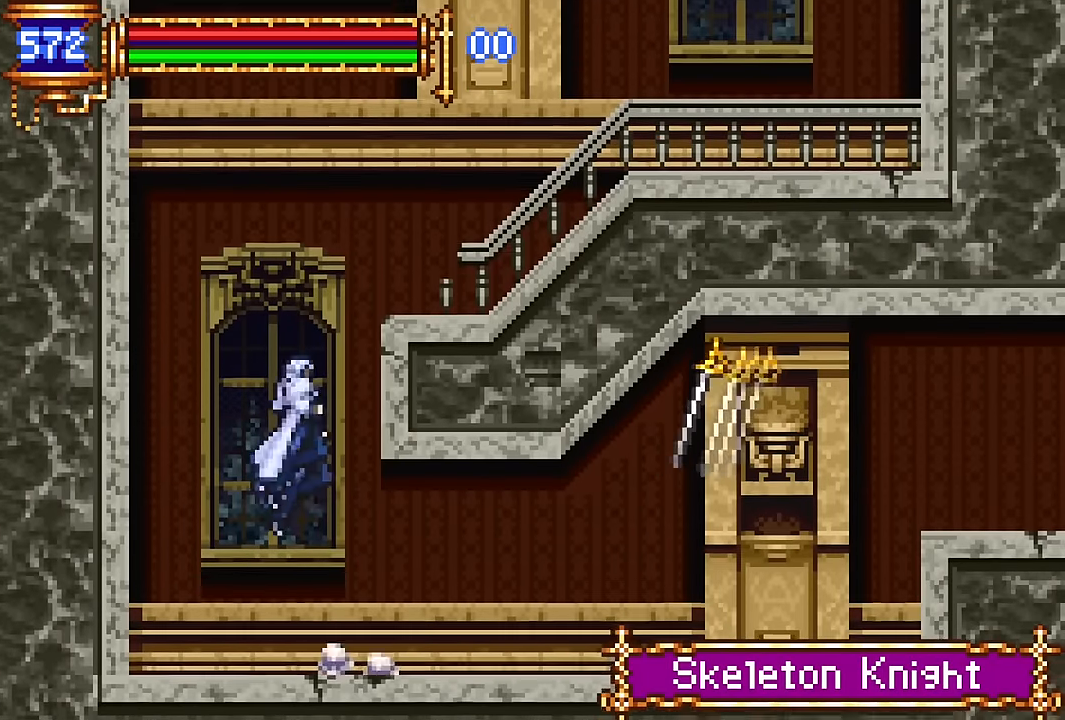
{"buttons": ["DPAD_RIGHT"], "events": [[66, "CROSS", "up"], [100, "DPAD_RIGHT", "down"], [116, "CROSS", "down"], [316, "CROSS", "up"]]}
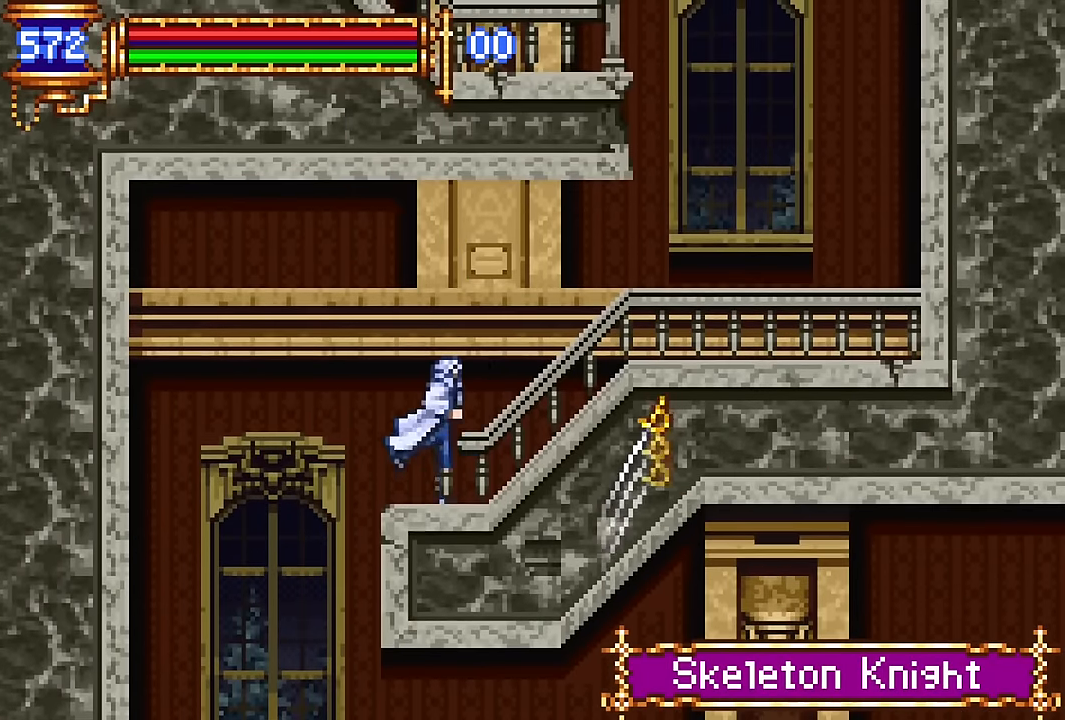
{"buttons": [], "events": [[66, "CROSS", "down"], [183, "SQUARE", "down"], [200, "CROSS", "up"], [250, "DPAD_RIGHT", "up"], [316, "SQUARE", "up"]]}
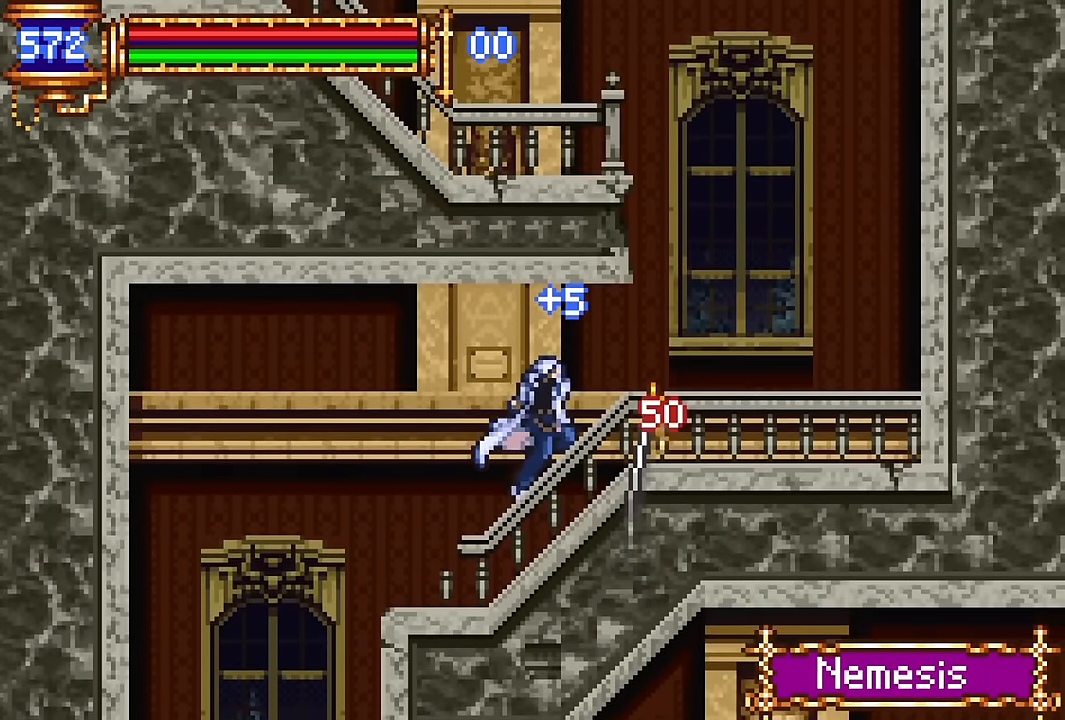
{"buttons": ["SQUARE", "DPAD_RIGHT"], "events": [[66, "CROSS", "down"], [100, "CROSS", "up"], [100, "SQUARE", "down"], [150, "DPAD_RIGHT", "down"], [166, "SQUARE", "up"], [183, "DPAD_RIGHT", "up"], [433, "CROSS", "down"], [466, "CROSS", "up"], [466, "DPAD_RIGHT", "down"], [466, "SQUARE", "down"]]}
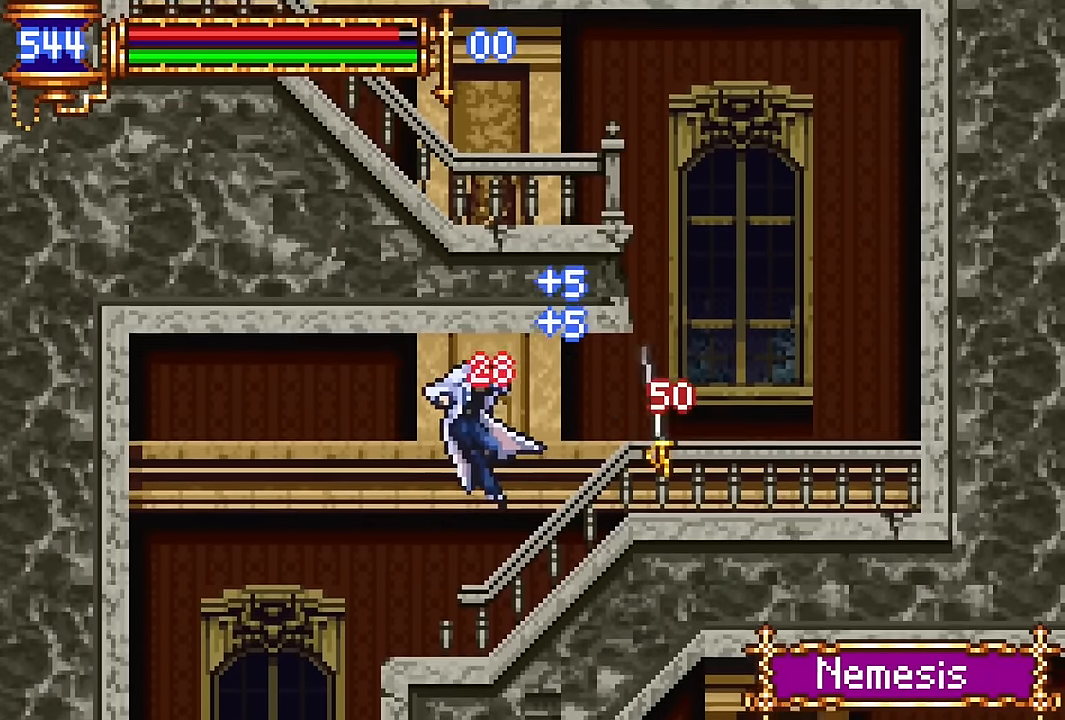
{"buttons": ["DPAD_RIGHT"], "events": [[33, "SQUARE", "up"], [333, "CROSS", "down"], [400, "CROSS", "up"], [400, "SQUARE", "down"], [450, "SQUARE", "up"]]}